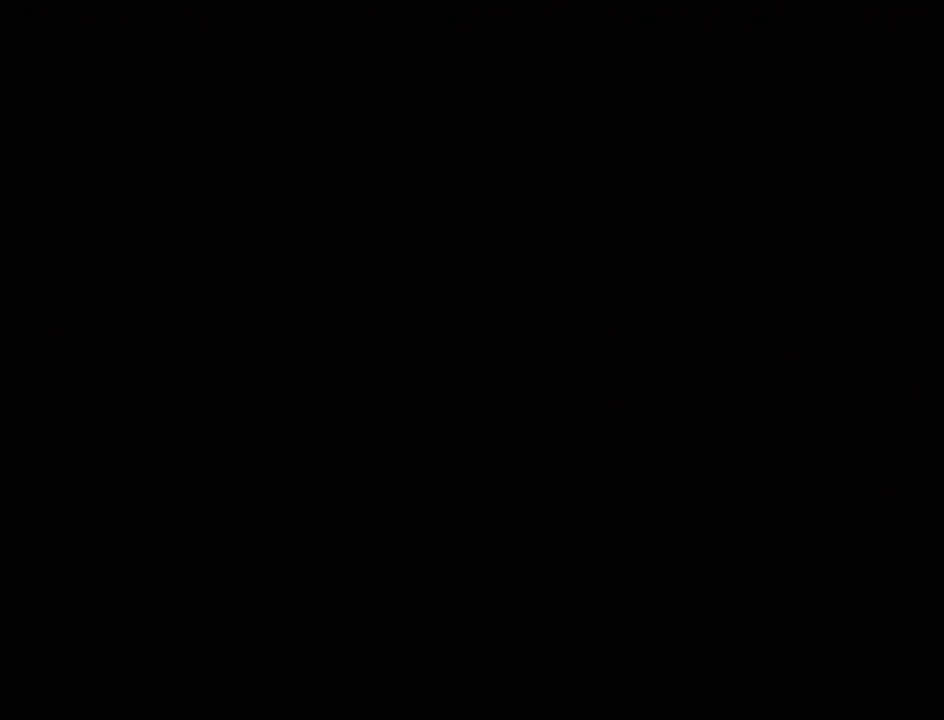
Gameplay with a controller (PlayStation layout); each line is a JSON object with the inputs held at the frame after it. "events" lists button and stick changes between this image and that frame as [ms after this image, input, new state], when the widget could be followed in between. Not read: L3 R3.
{"buttons": [], "events": []}
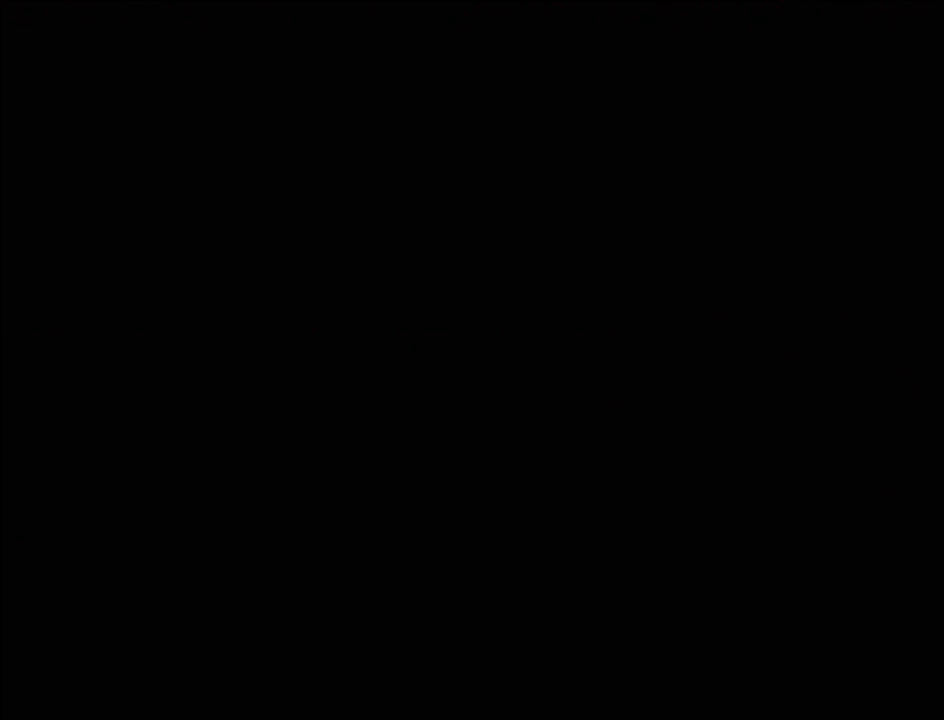
{"buttons": [], "events": []}
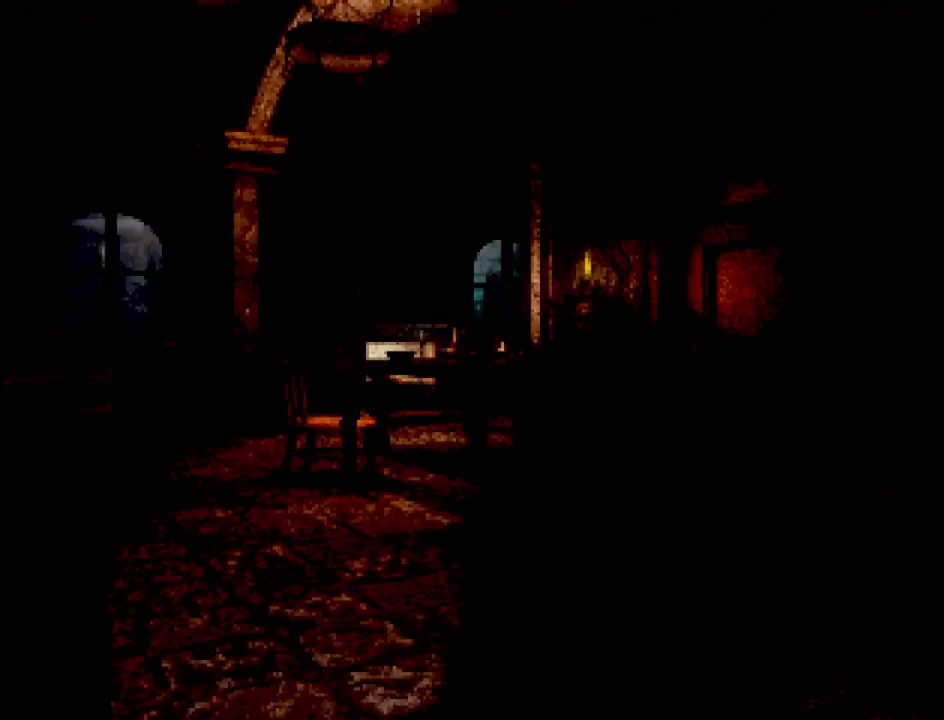
{"buttons": [], "events": []}
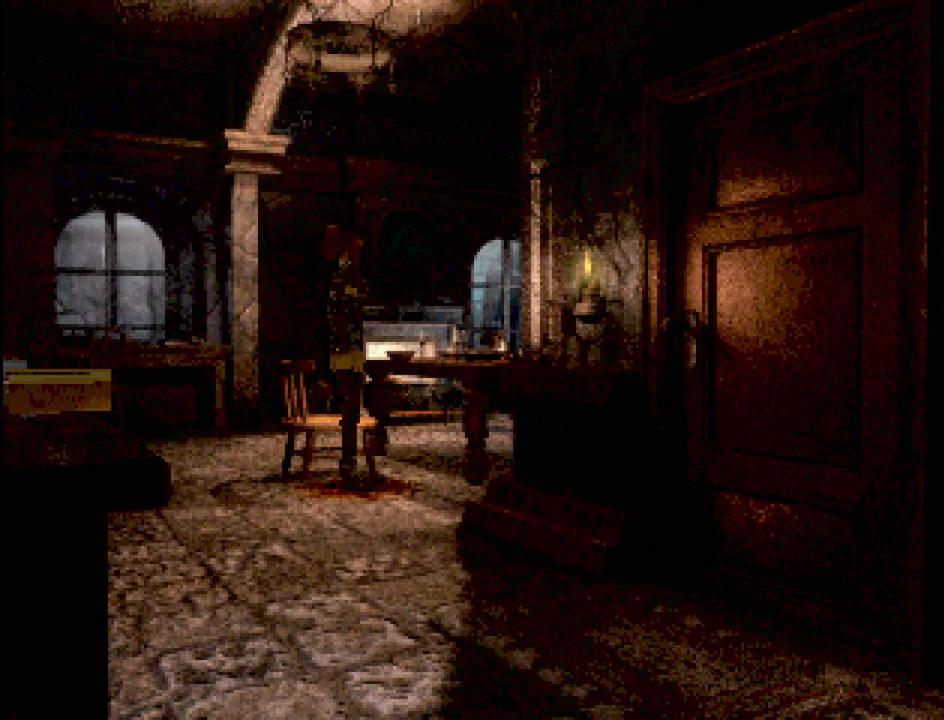
{"buttons": [], "events": []}
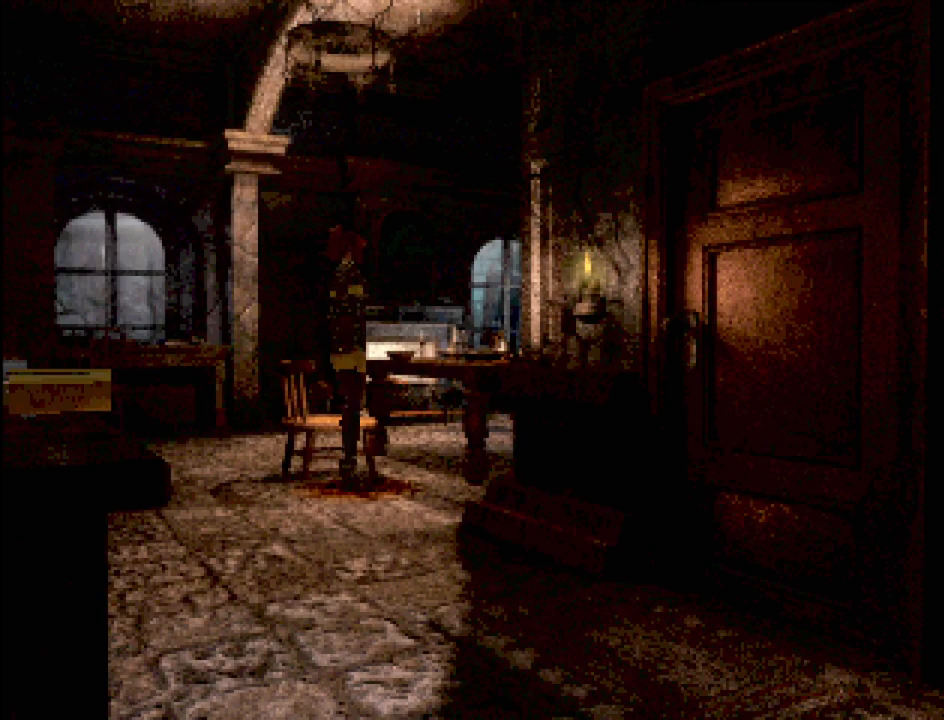
{"buttons": [], "events": []}
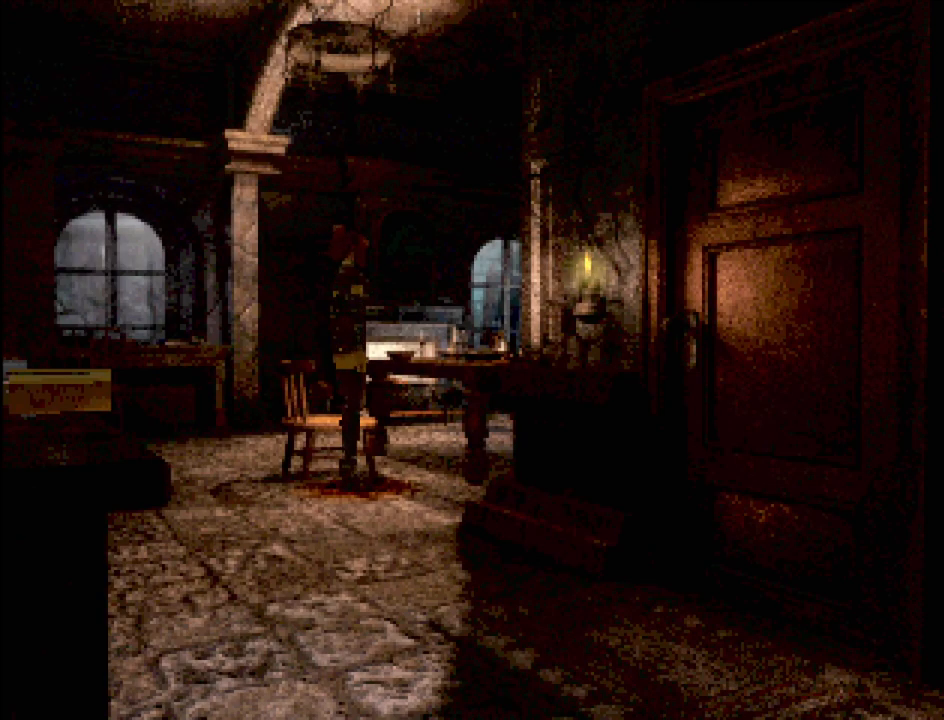
{"buttons": ["CIRCLE", "DPAD_UP", "DPAD_LEFT"], "events": [[83, "CIRCLE", "down"], [117, "DPAD_LEFT", "down"], [300, "DPAD_UP", "down"]]}
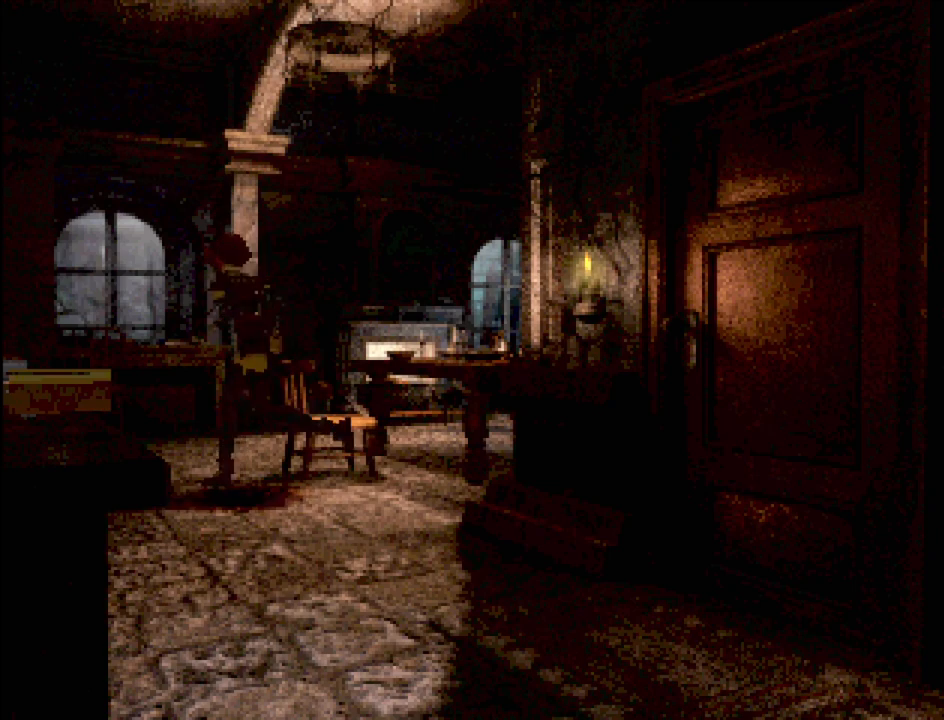
{"buttons": ["CIRCLE", "DPAD_UP", "DPAD_RIGHT"], "events": [[33, "DPAD_LEFT", "up"], [233, "DPAD_RIGHT", "down"]]}
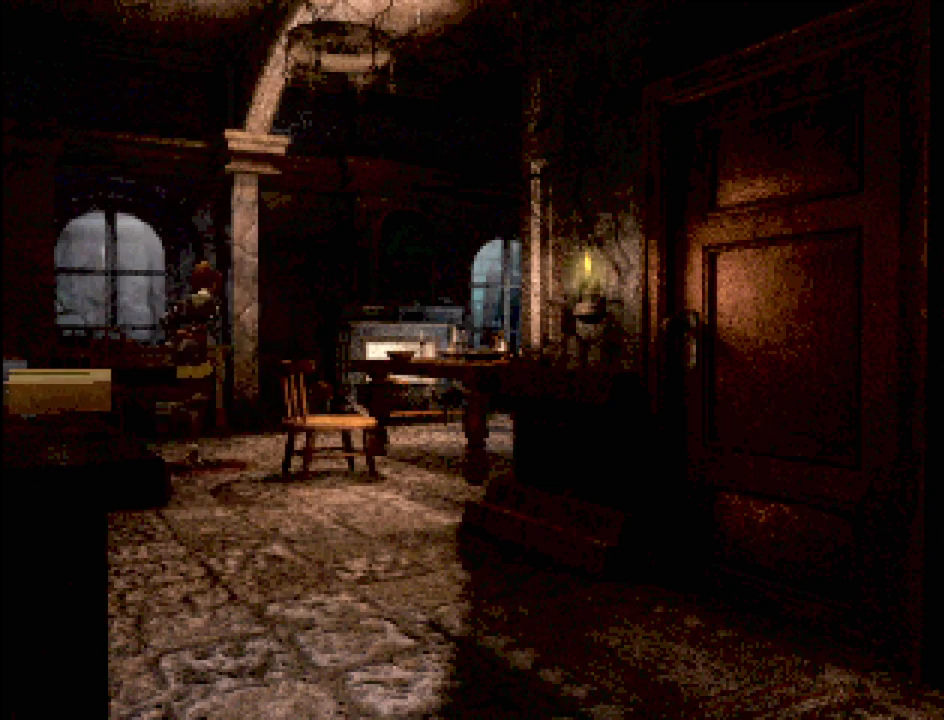
{"buttons": ["CIRCLE", "DPAD_UP", "DPAD_RIGHT"], "events": [[17, "DPAD_UP", "up"], [250, "DPAD_UP", "down"], [300, "DPAD_UP", "up"], [483, "DPAD_UP", "down"]]}
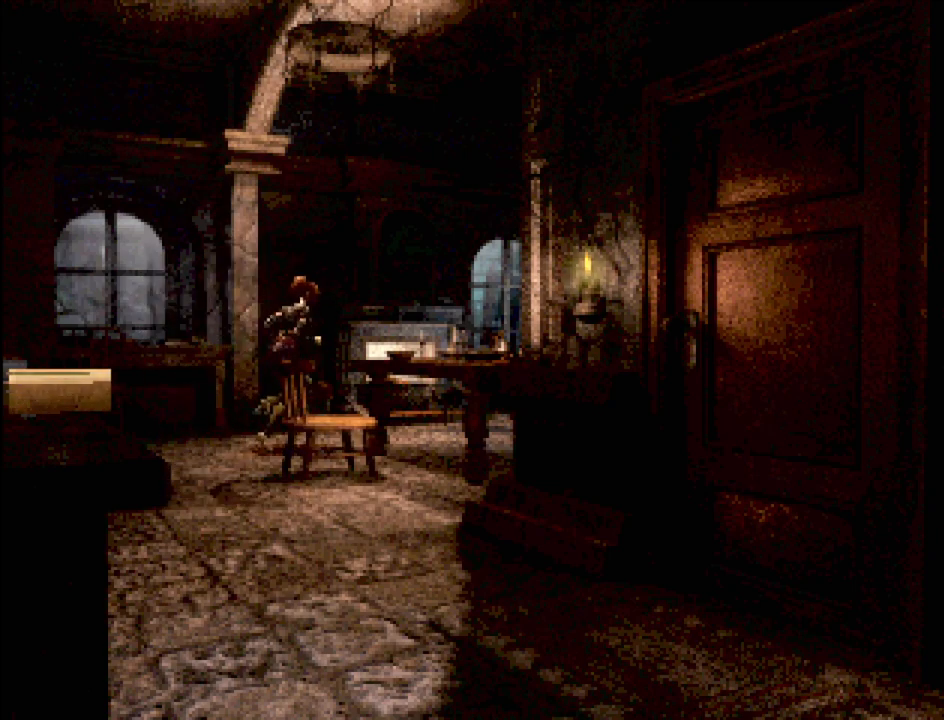
{"buttons": ["CIRCLE", "DPAD_UP", "DPAD_RIGHT"], "events": []}
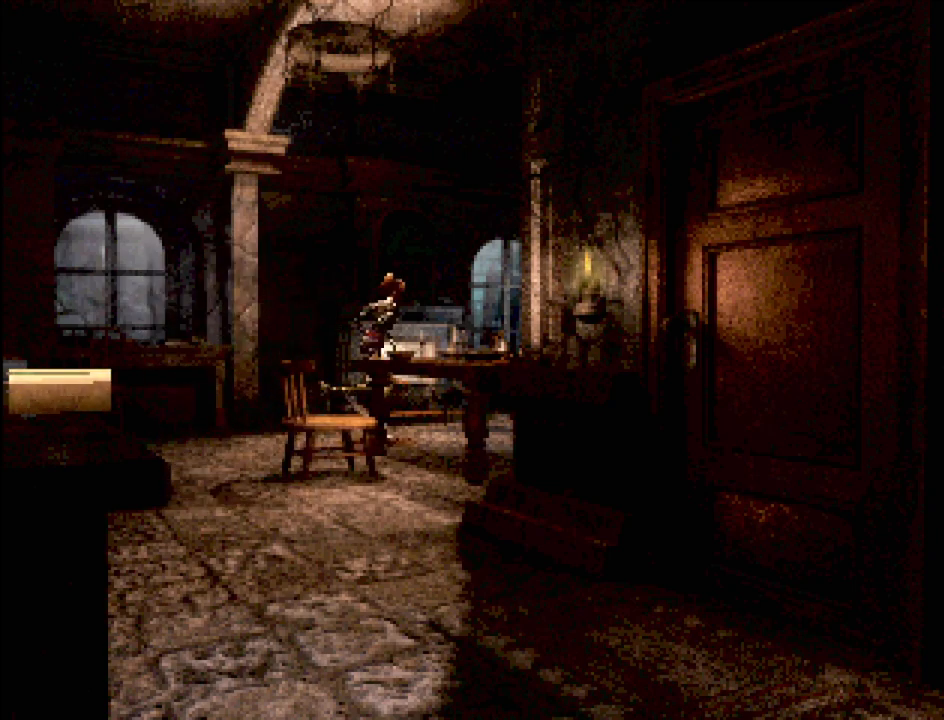
{"buttons": [], "events": [[150, "DPAD_UP", "up"], [183, "CIRCLE", "up"], [183, "DPAD_RIGHT", "up"]]}
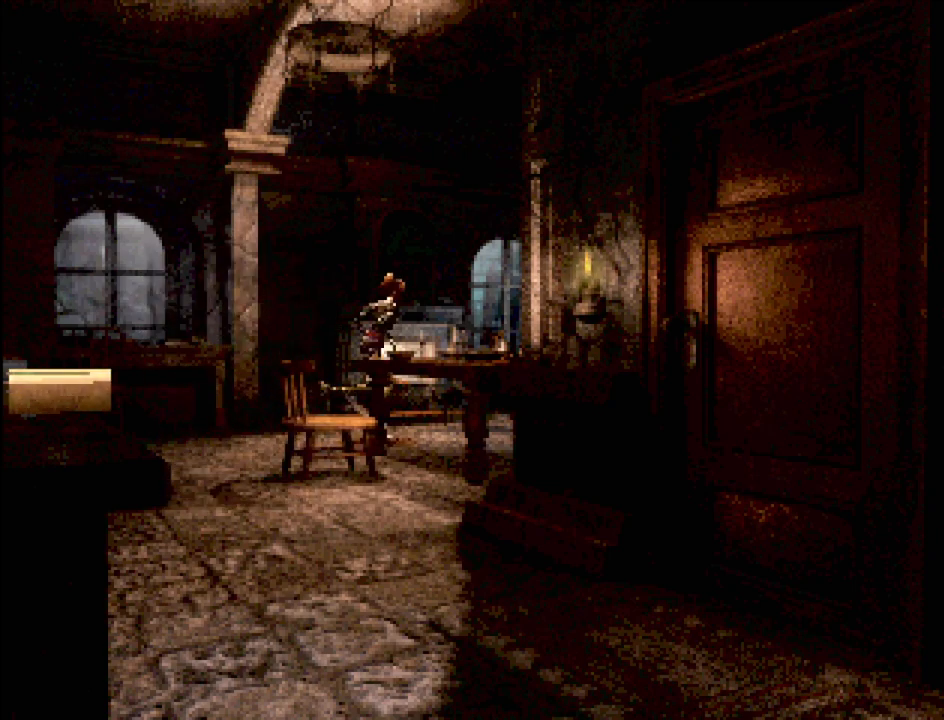
{"buttons": [], "events": []}
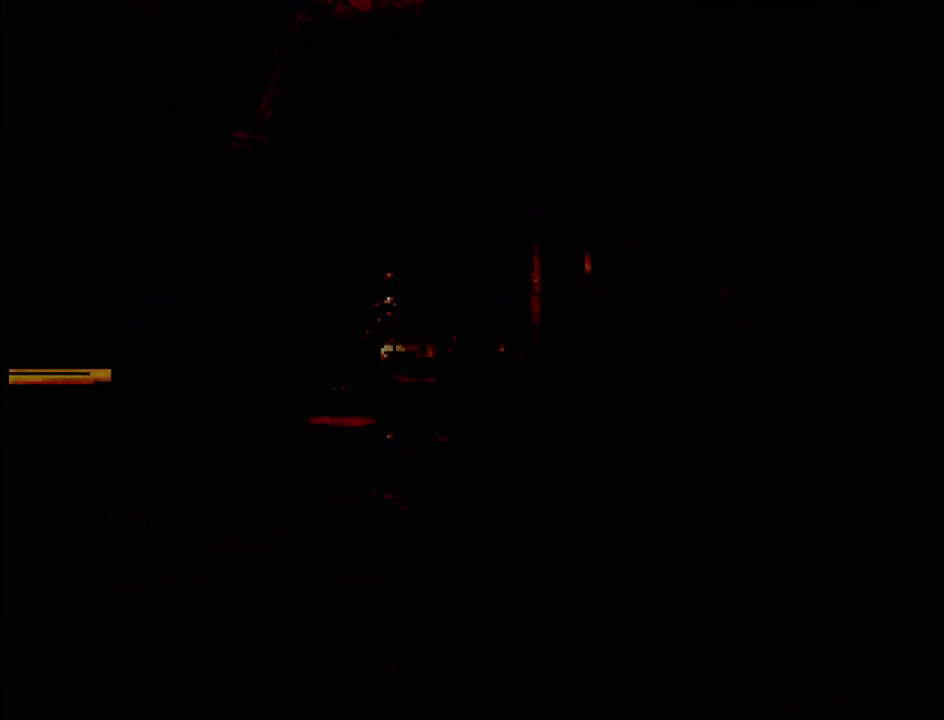
{"buttons": [], "events": []}
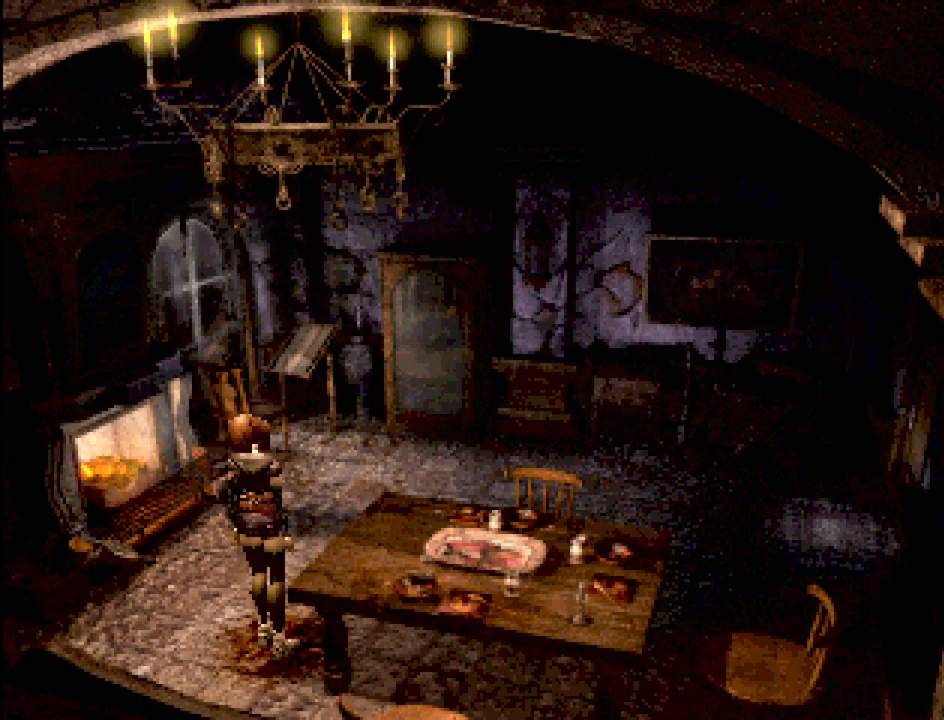
{"buttons": [], "events": []}
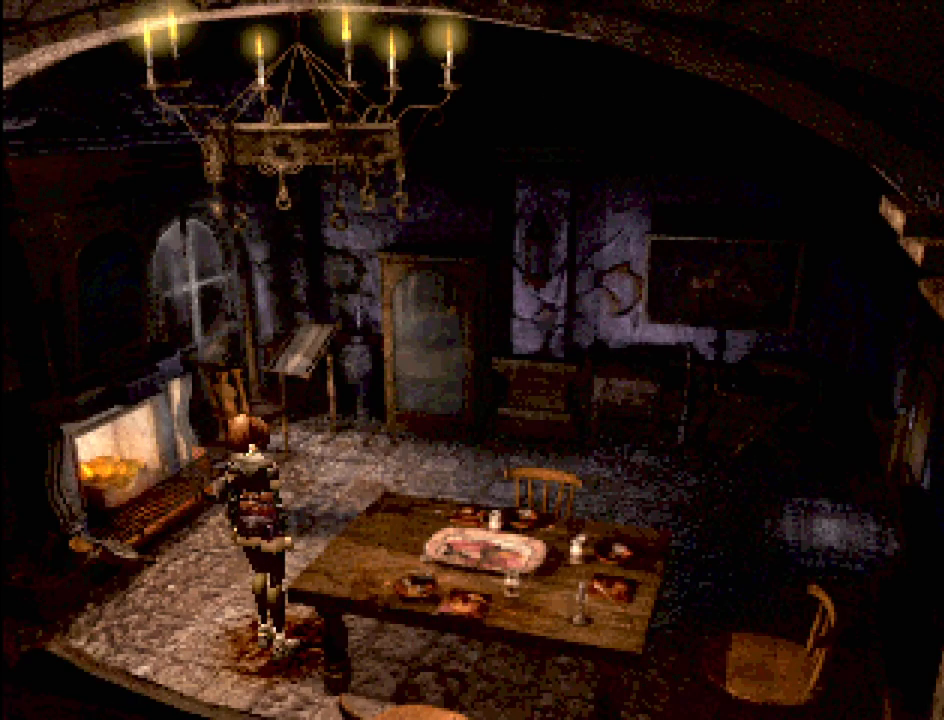
{"buttons": [], "events": []}
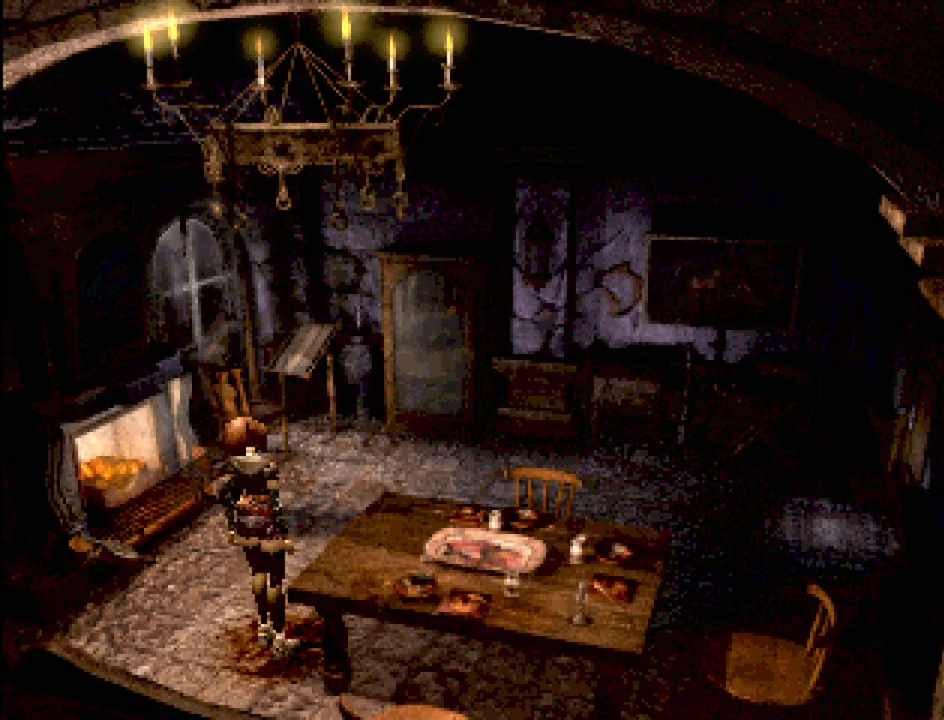
{"buttons": [], "events": []}
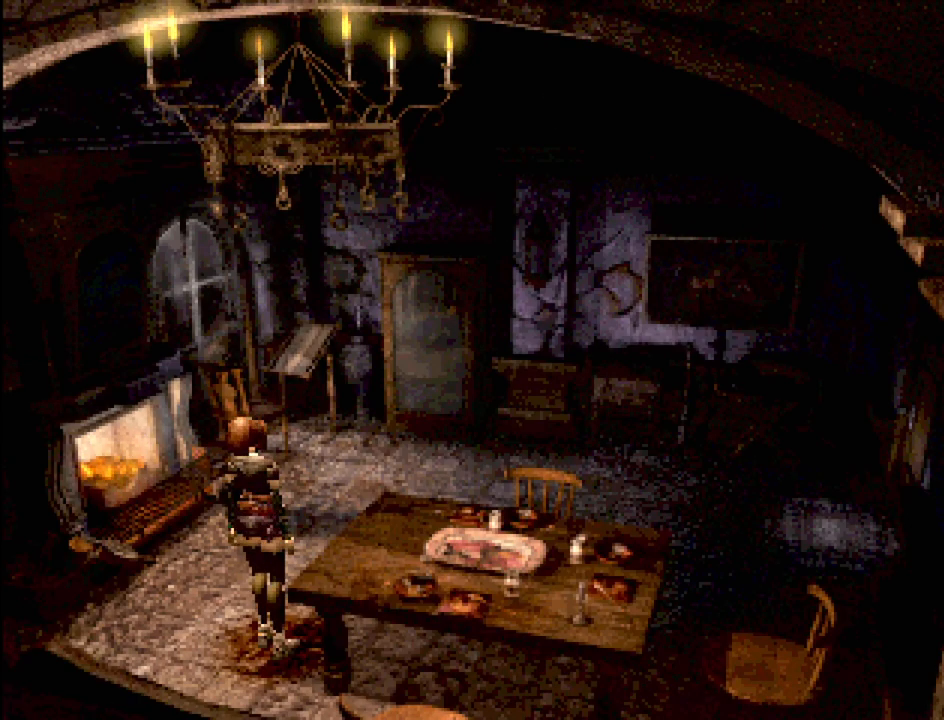
{"buttons": [], "events": []}
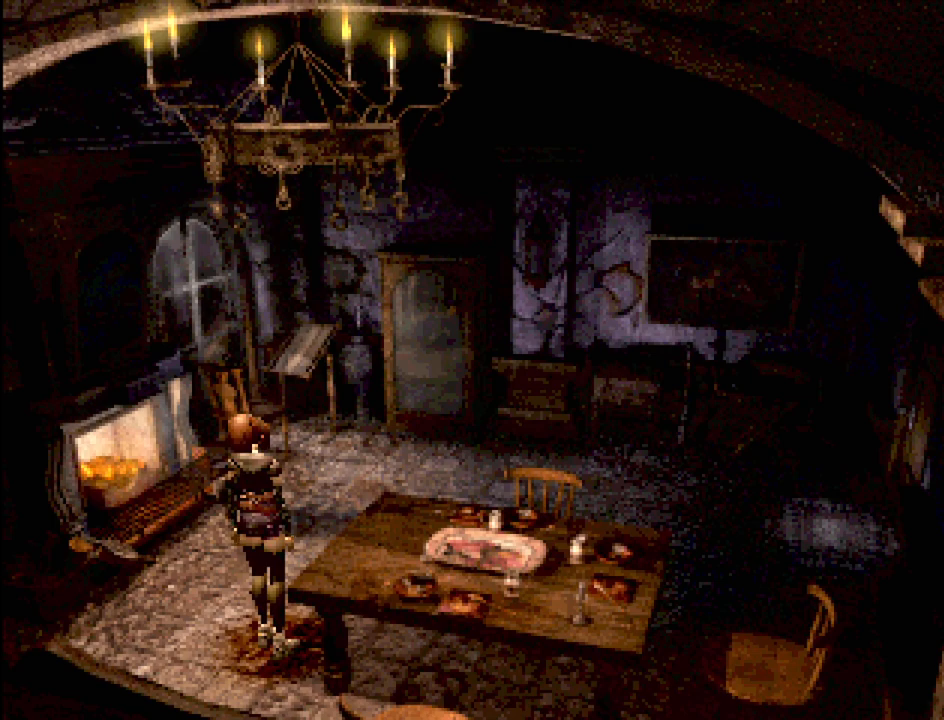
{"buttons": ["CIRCLE", "DPAD_UP"], "events": [[433, "CIRCLE", "down"], [450, "DPAD_UP", "down"]]}
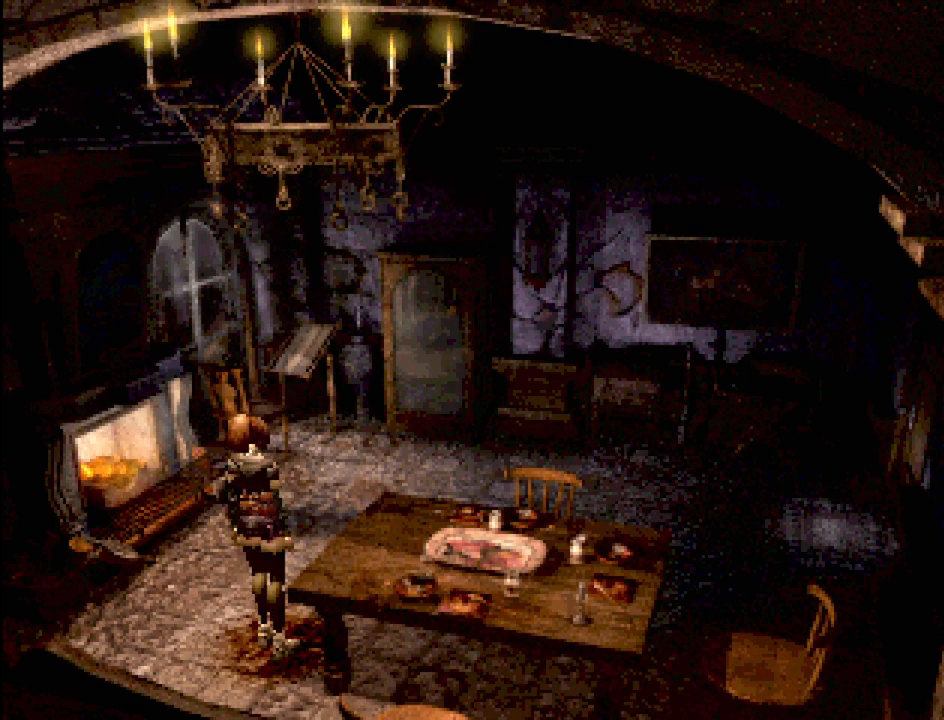
{"buttons": ["CIRCLE", "DPAD_UP"], "events": []}
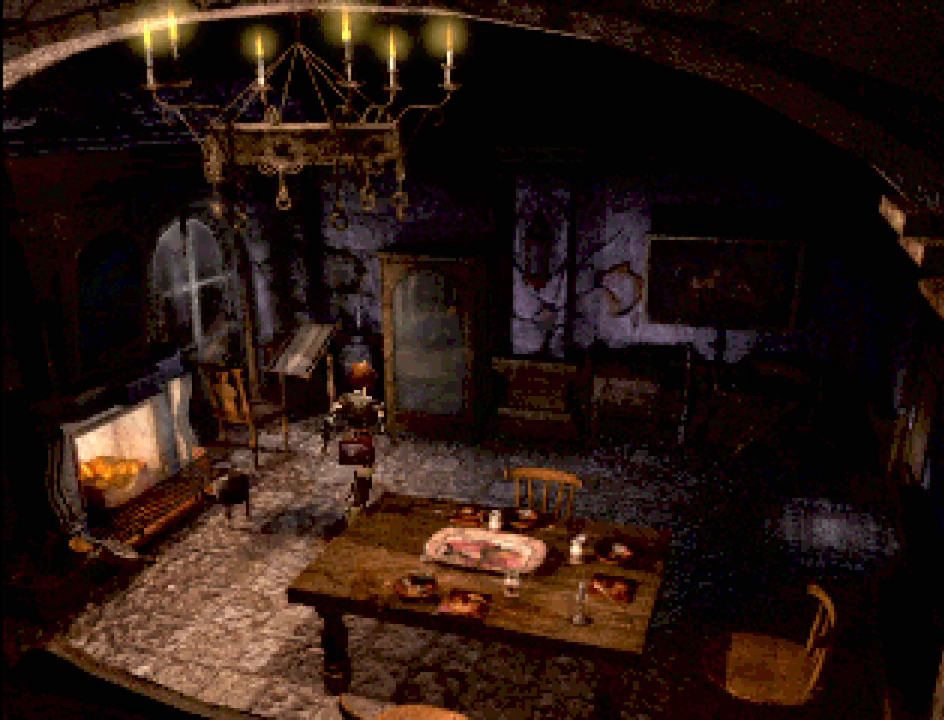
{"buttons": ["CIRCLE", "DPAD_UP", "DPAD_LEFT"], "events": [[17, "DPAD_LEFT", "down"]]}
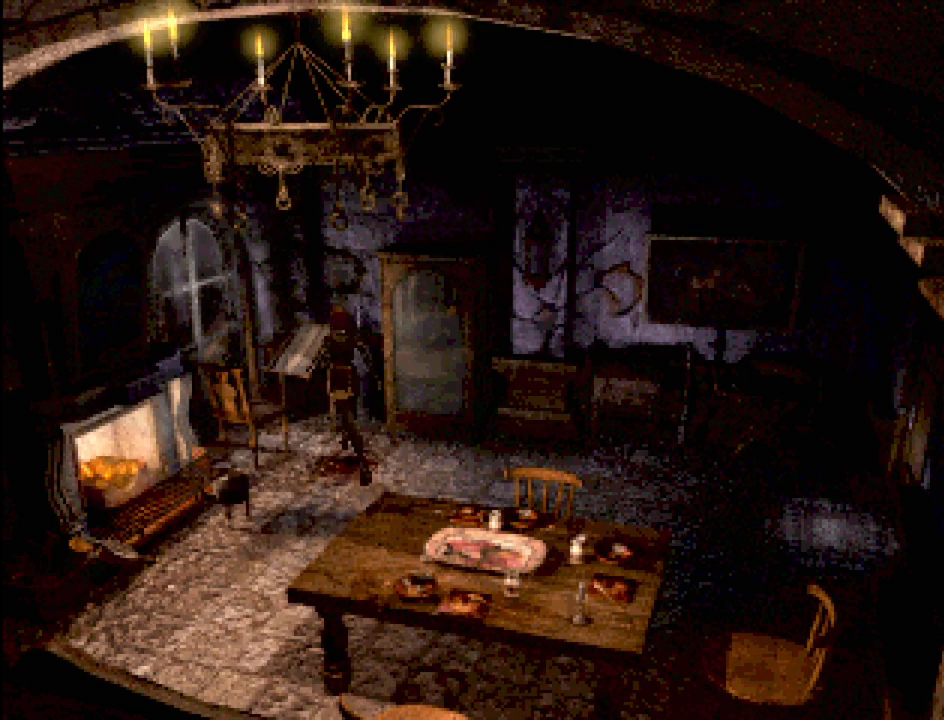
{"buttons": [], "events": [[150, "CROSS", "down"], [283, "DPAD_UP", "up"], [300, "CROSS", "up"], [300, "DPAD_LEFT", "up"], [317, "CIRCLE", "up"]]}
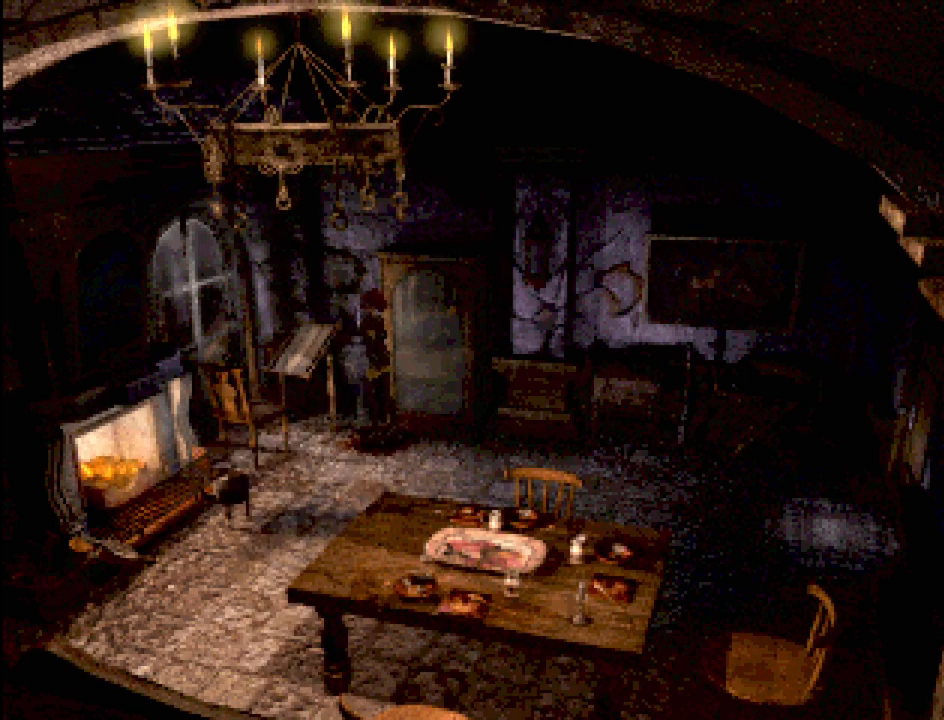
{"buttons": [], "events": [[100, "CROSS", "down"], [217, "CROSS", "up"], [317, "CROSS", "down"], [433, "CROSS", "up"]]}
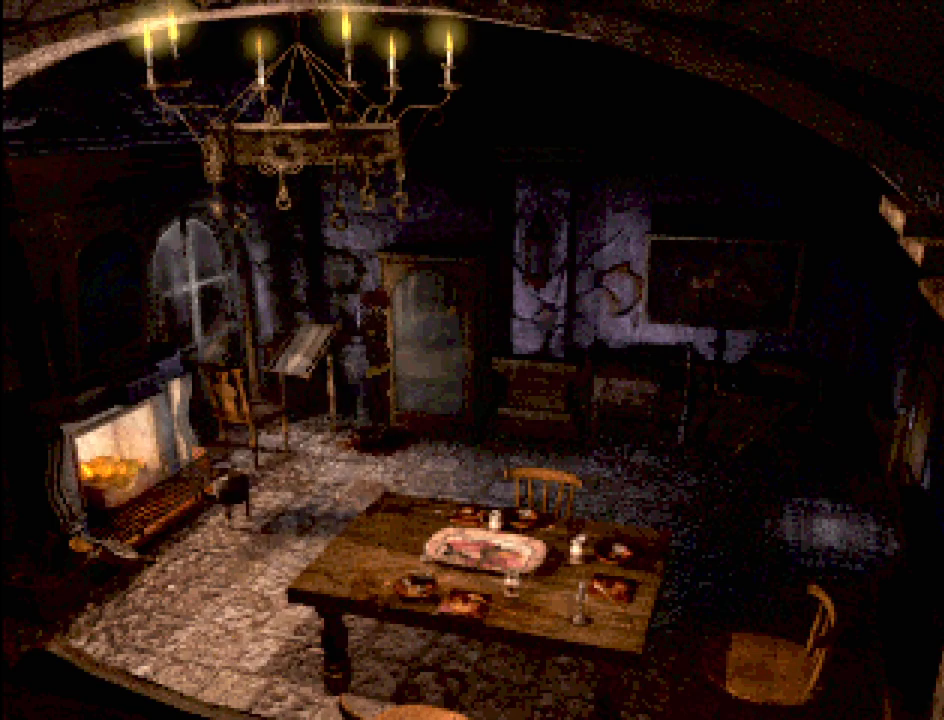
{"buttons": ["CROSS", "CIRCLE", "DPAD_LEFT"], "events": [[33, "DPAD_DOWN", "down"], [150, "CIRCLE", "down"], [150, "DPAD_LEFT", "down"], [350, "CROSS", "down"], [350, "DPAD_DOWN", "up"]]}
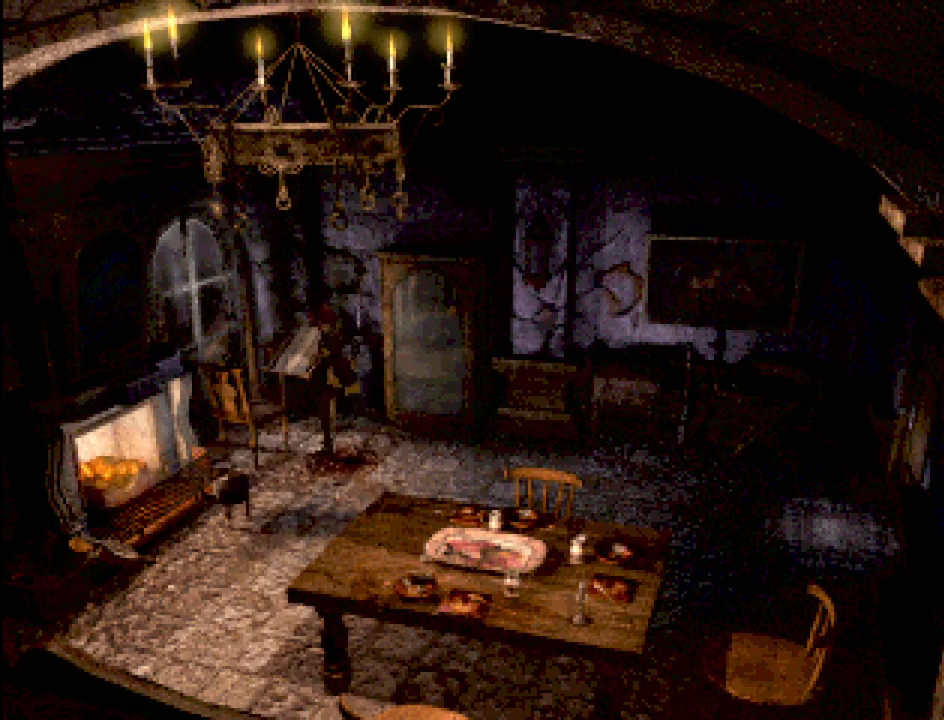
{"buttons": [], "events": [[33, "CROSS", "up"], [100, "CIRCLE", "up"], [167, "DPAD_UP", "down"], [250, "CROSS", "down"], [267, "DPAD_LEFT", "up"], [267, "DPAD_UP", "up"], [367, "CROSS", "up"]]}
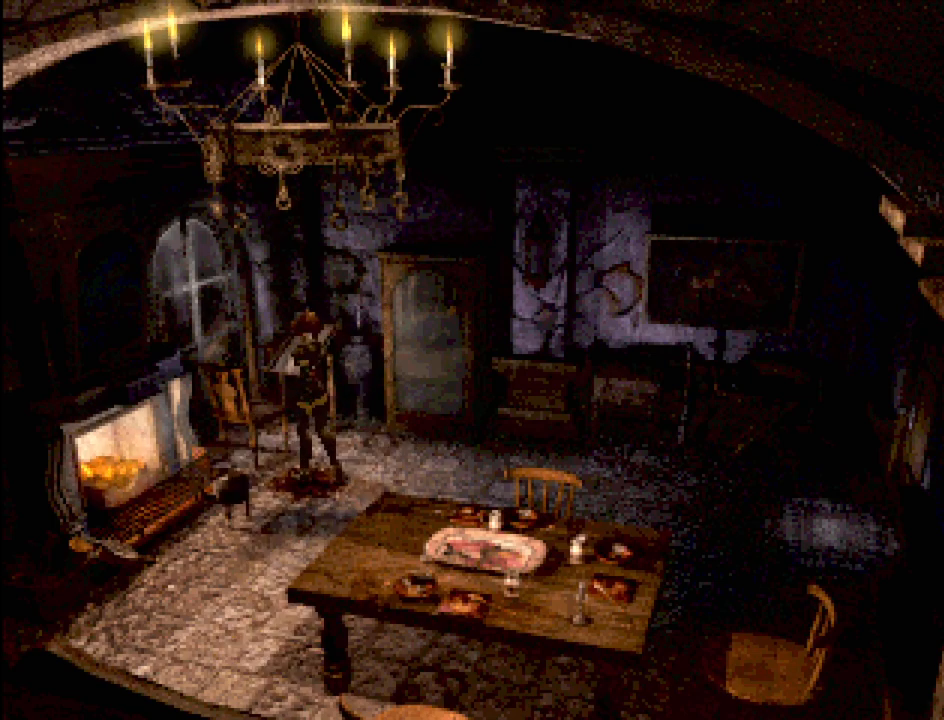
{"buttons": ["CIRCLE", "DPAD_RIGHT"], "events": [[17, "CROSS", "down"], [133, "CROSS", "up"], [183, "CROSS", "down"], [300, "CROSS", "up"], [400, "DPAD_RIGHT", "down"], [433, "CIRCLE", "down"]]}
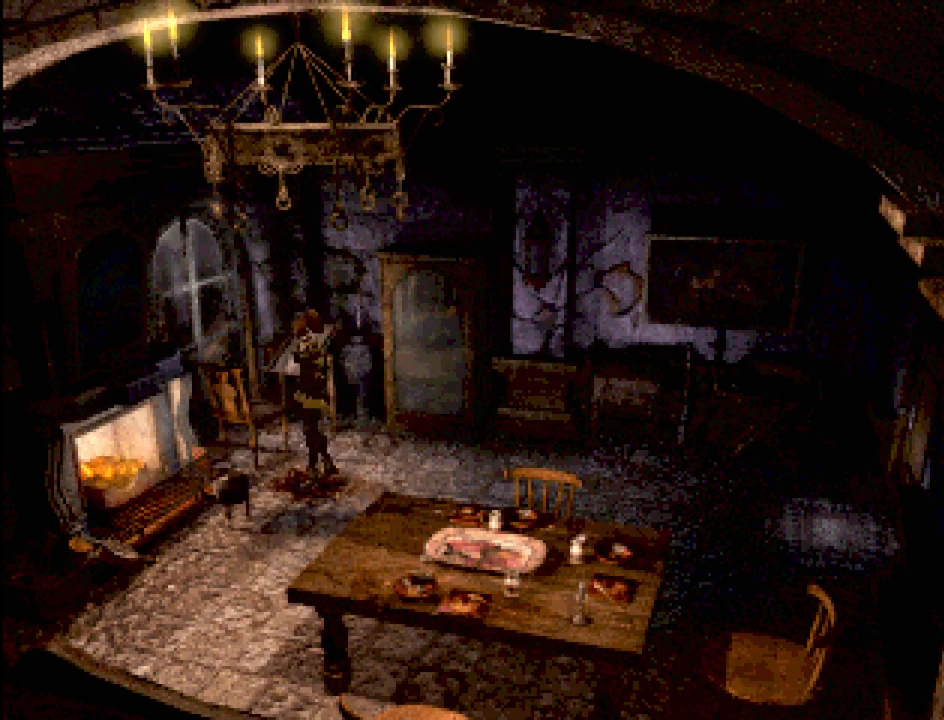
{"buttons": ["CIRCLE", "DPAD_UP"], "events": [[33, "DPAD_UP", "down"], [133, "DPAD_RIGHT", "up"]]}
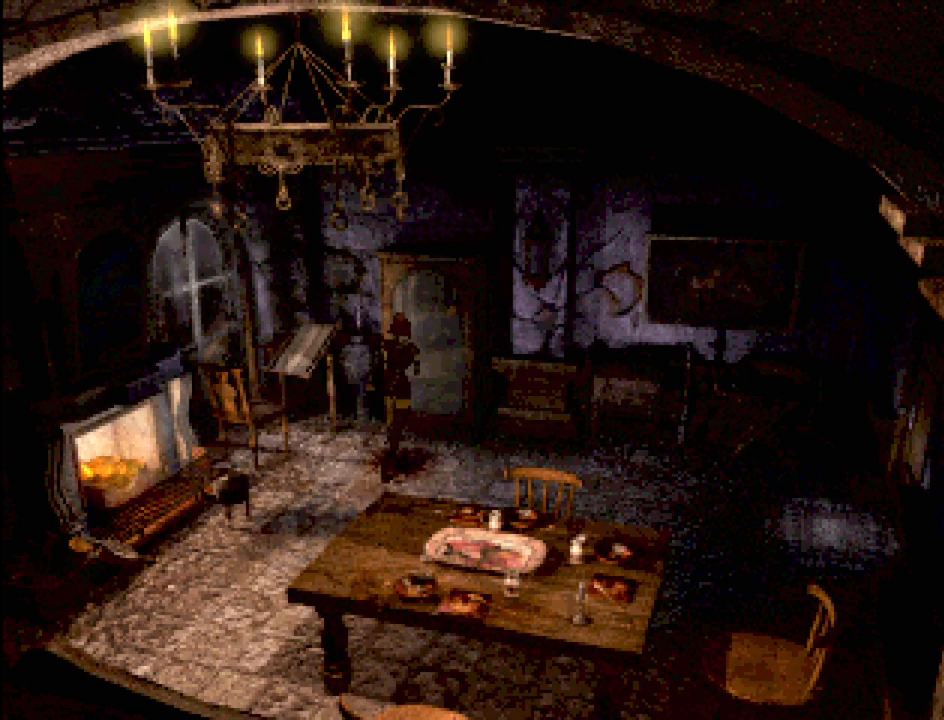
{"buttons": ["CROSS"], "events": [[100, "CIRCLE", "up"], [167, "DPAD_UP", "up"], [217, "CROSS", "down"], [333, "CROSS", "up"], [450, "CROSS", "down"]]}
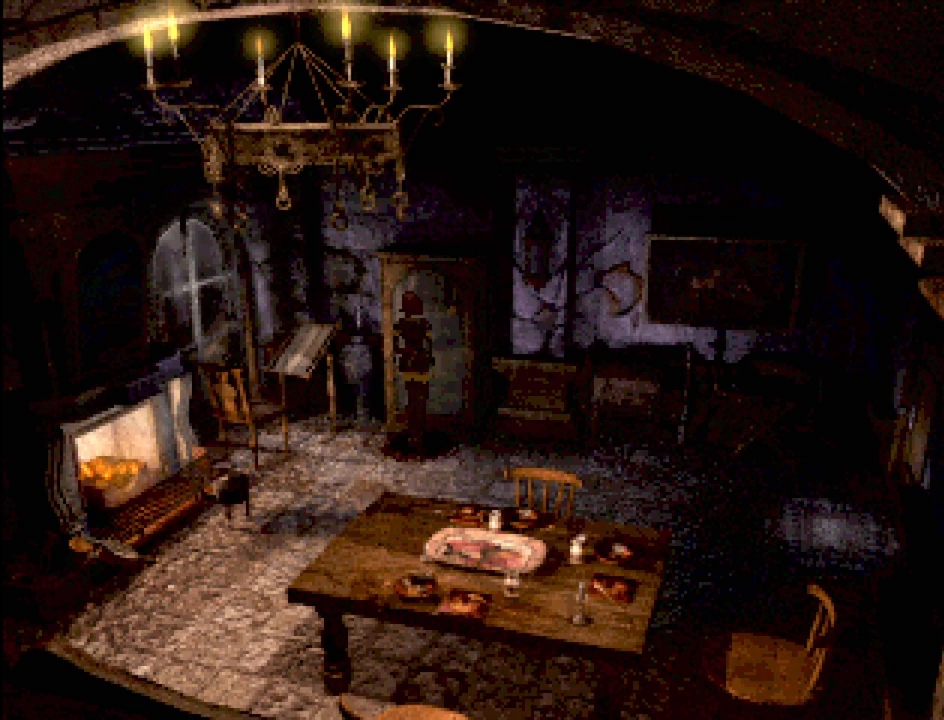
{"buttons": ["CIRCLE", "DPAD_UP", "DPAD_LEFT"], "events": [[50, "CROSS", "up"], [133, "CROSS", "down"], [267, "CROSS", "up"], [300, "DPAD_LEFT", "down"], [333, "CIRCLE", "down"], [433, "DPAD_UP", "down"]]}
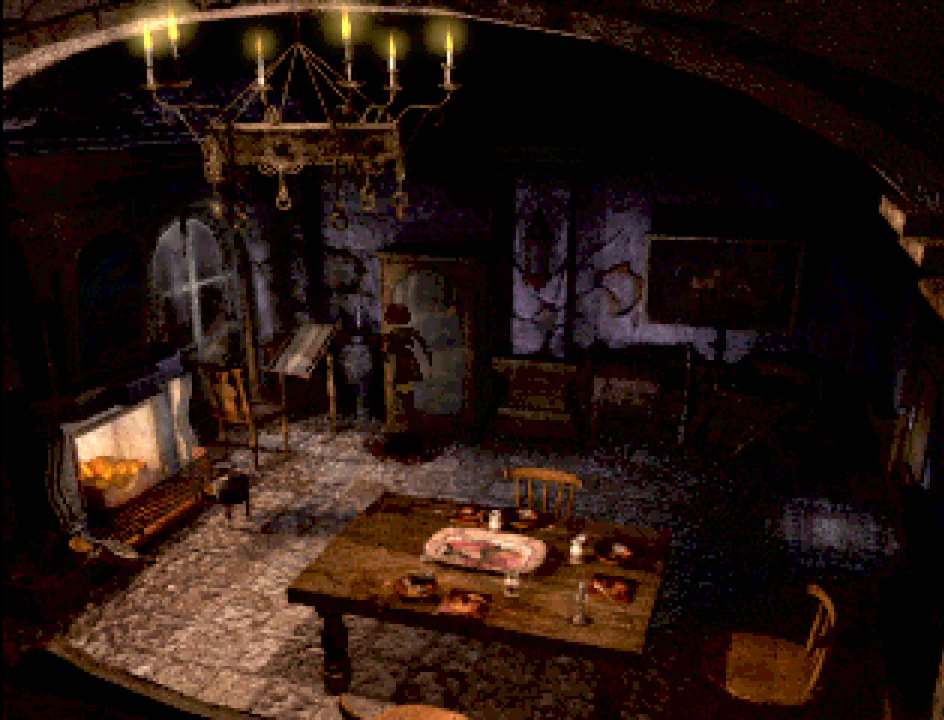
{"buttons": [], "events": [[117, "CROSS", "down"], [167, "CIRCLE", "up"], [200, "DPAD_LEFT", "up"], [233, "CIRCLE", "down"], [267, "CROSS", "up"], [283, "CIRCLE", "up"], [283, "DPAD_UP", "up"], [383, "CROSS", "down"], [467, "CROSS", "up"]]}
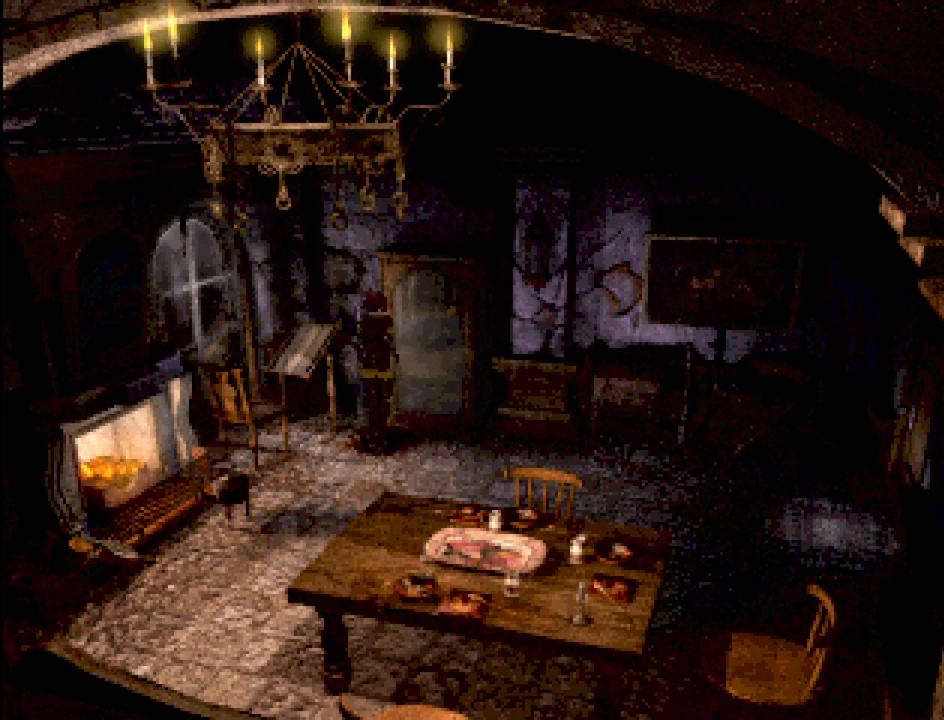
{"buttons": ["CIRCLE", "DPAD_RIGHT"], "events": [[50, "CROSS", "down"], [150, "CROSS", "up"], [300, "CIRCLE", "down"], [300, "DPAD_RIGHT", "down"]]}
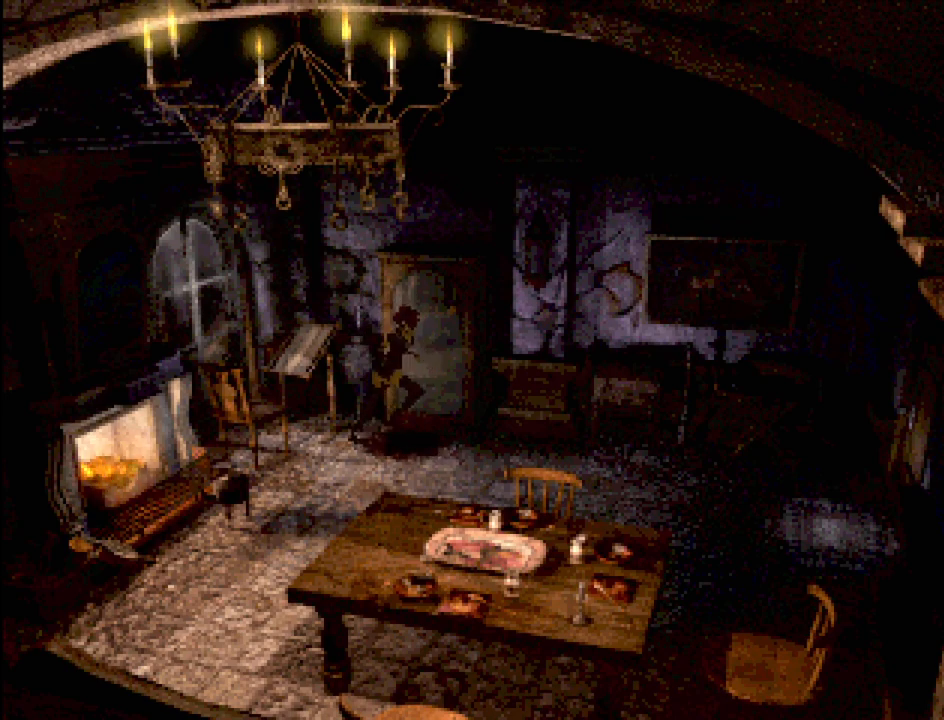
{"buttons": ["CIRCLE", "DPAD_RIGHT"], "events": [[17, "DPAD_DOWN", "down"], [133, "DPAD_DOWN", "up"]]}